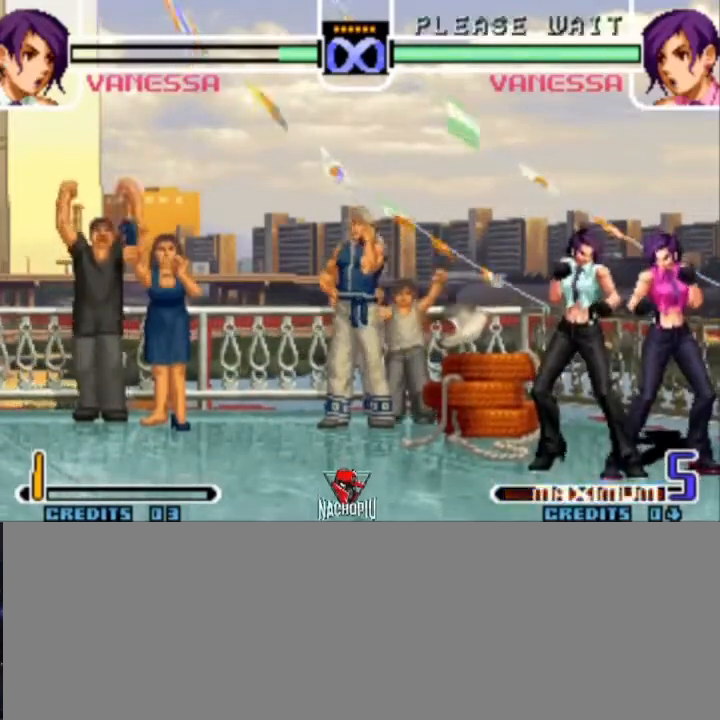
Gameplay with a controller (arcade stick); each line is a JSON object with the inputs held at the frame after it (dt_ms = milliseconds from this image to that frame). "events" lists button and stick changes between this image and that frame as [ms after this image, input, new state], when the widget could be followed in between. Not read: L3 R3.
{"dt_ms": 500, "buttons": [], "left_stick": "right"}
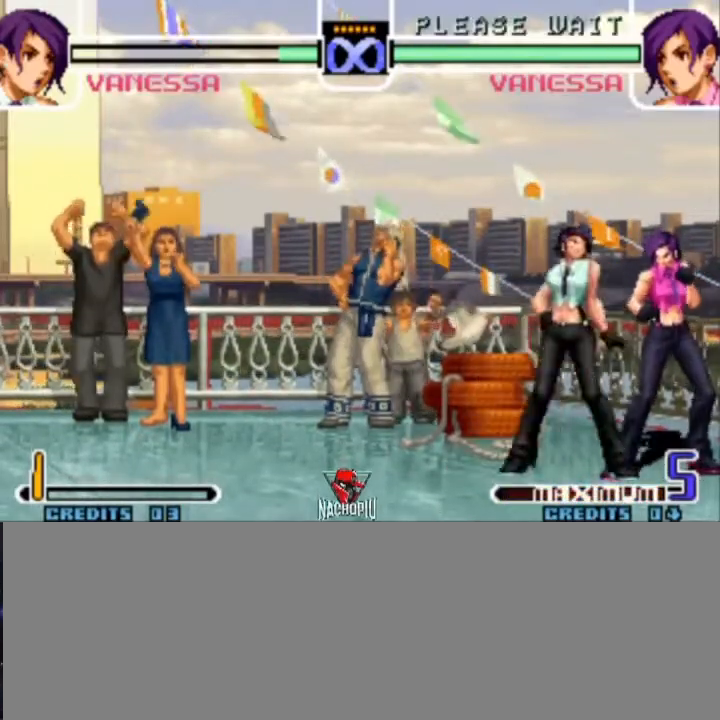
{"dt_ms": 500, "buttons": ["C"], "left_stick": "center", "events": [[67, "C", "down"], [67, "left_stick", "center"]]}
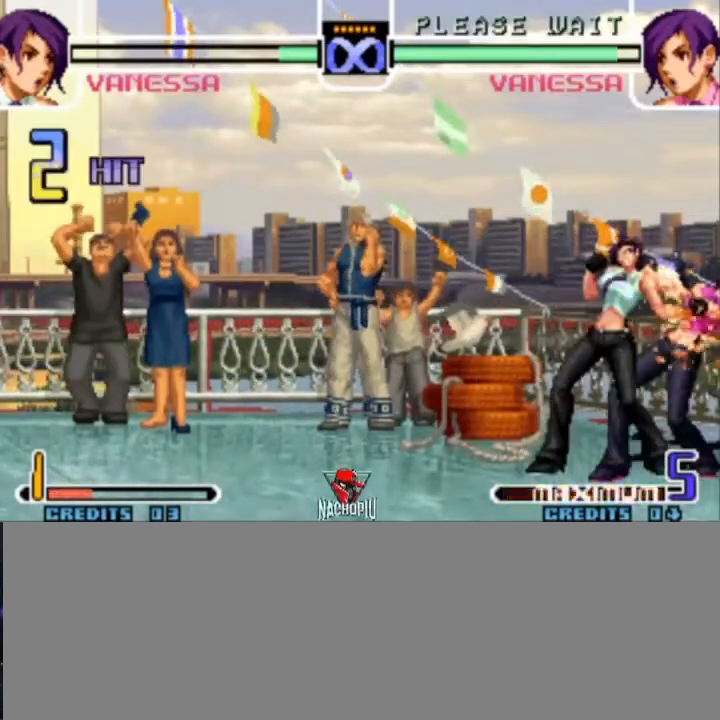
{"dt_ms": 500, "buttons": ["C"], "left_stick": "center", "events": []}
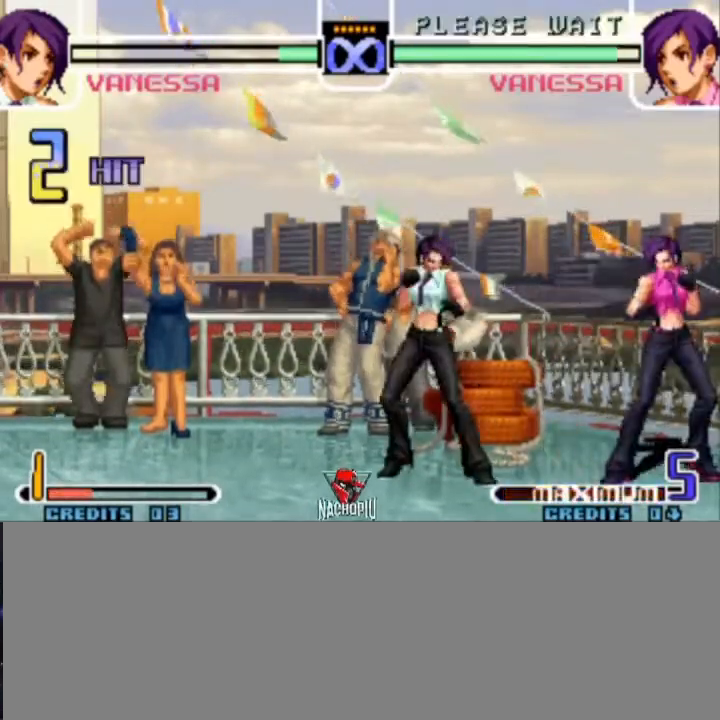
{"dt_ms": 500, "buttons": [], "left_stick": "center", "events": [[267, "left_stick", "right"], [333, "left_stick", "center"], [400, "C", "up"]]}
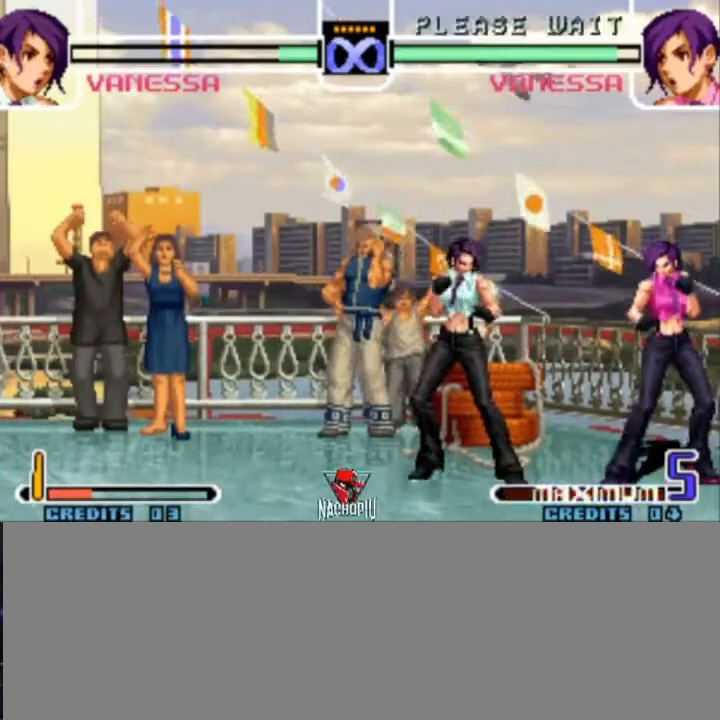
{"dt_ms": 500, "buttons": [], "left_stick": "down", "events": [[100, "left_stick", "left"], [200, "left_stick", "down"], [333, "B", "down"], [333, "left_stick", "right"], [400, "B", "up"], [400, "left_stick", "center"], [500, "left_stick", "down"]]}
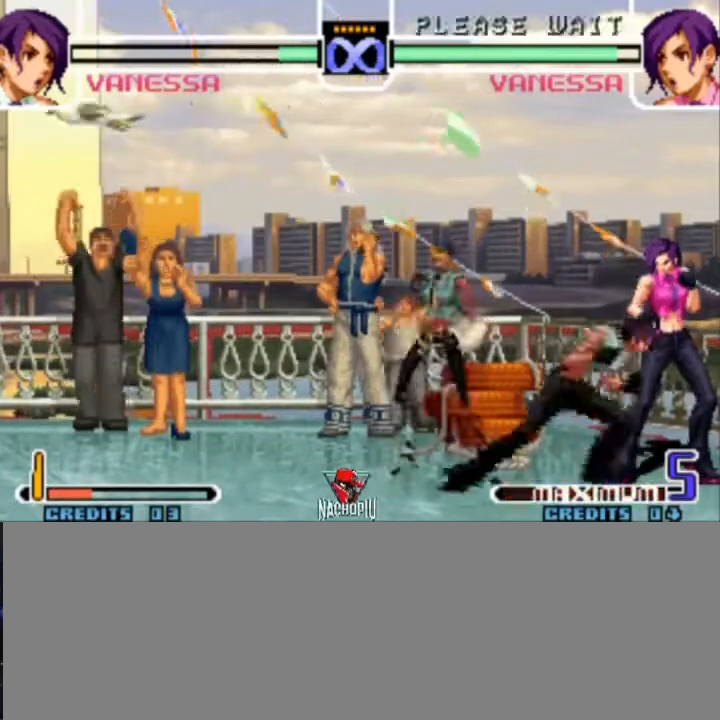
{"dt_ms": 500, "buttons": ["A", "B"], "left_stick": "center", "events": [[67, "left_stick", "right"], [167, "C", "down"], [267, "A", "down"], [267, "left_stick", "center"], [500, "B", "down"], [500, "C", "up"]]}
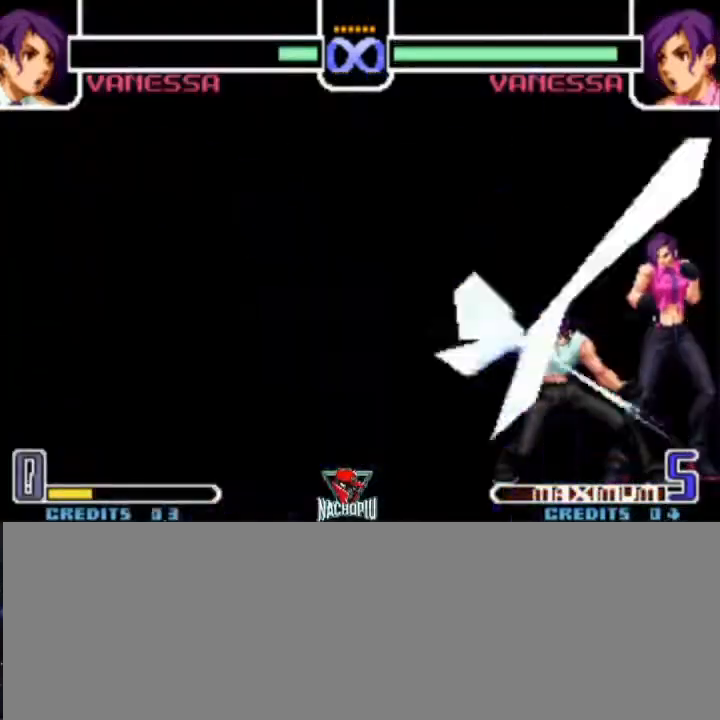
{"dt_ms": 1000, "buttons": [], "left_stick": "center"}
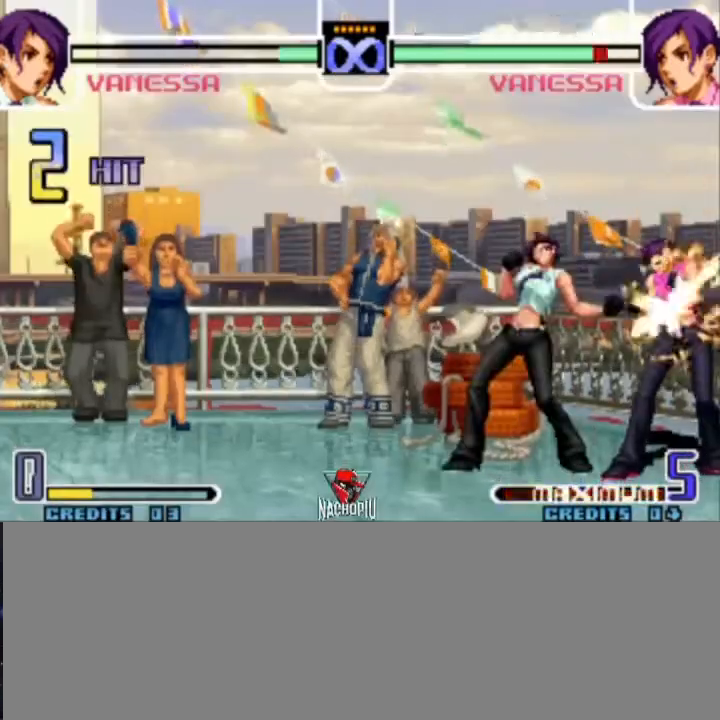
{"dt_ms": 500, "buttons": [], "left_stick": "center", "events": []}
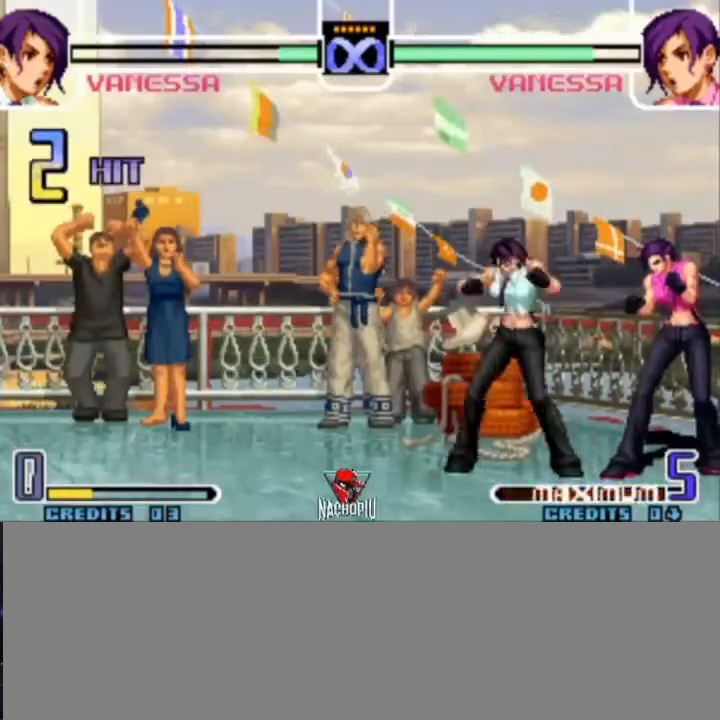
{"dt_ms": 500, "buttons": [], "left_stick": "center", "events": []}
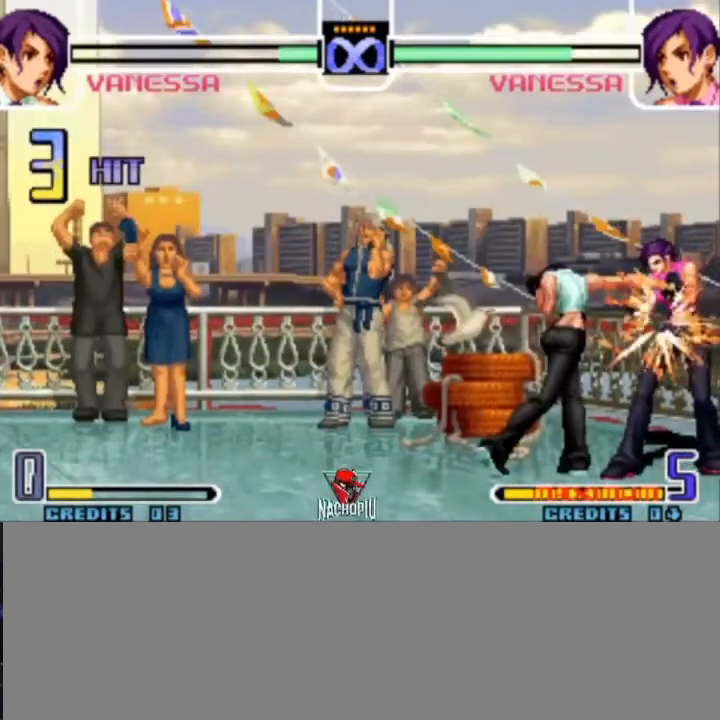
{"dt_ms": 500, "buttons": [], "left_stick": "center", "events": []}
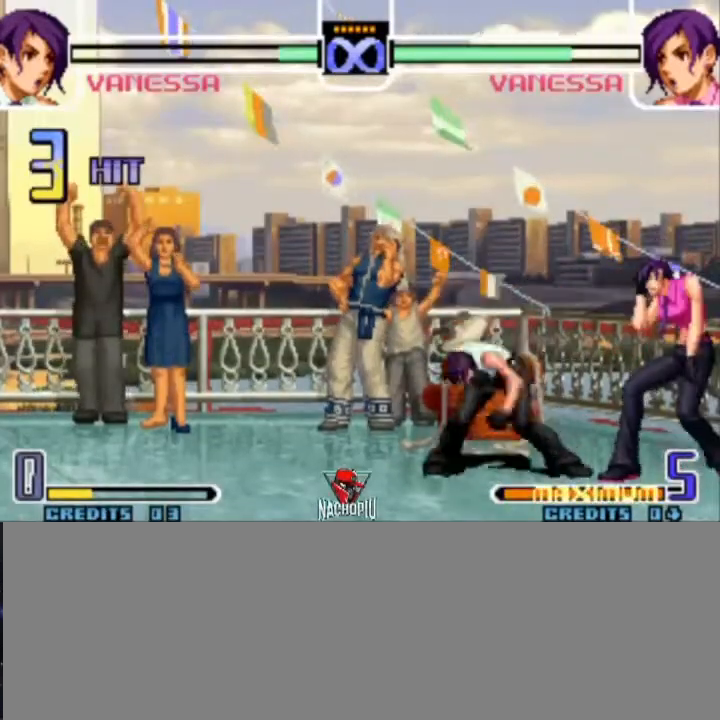
{"dt_ms": 500, "buttons": [], "left_stick": "center", "events": []}
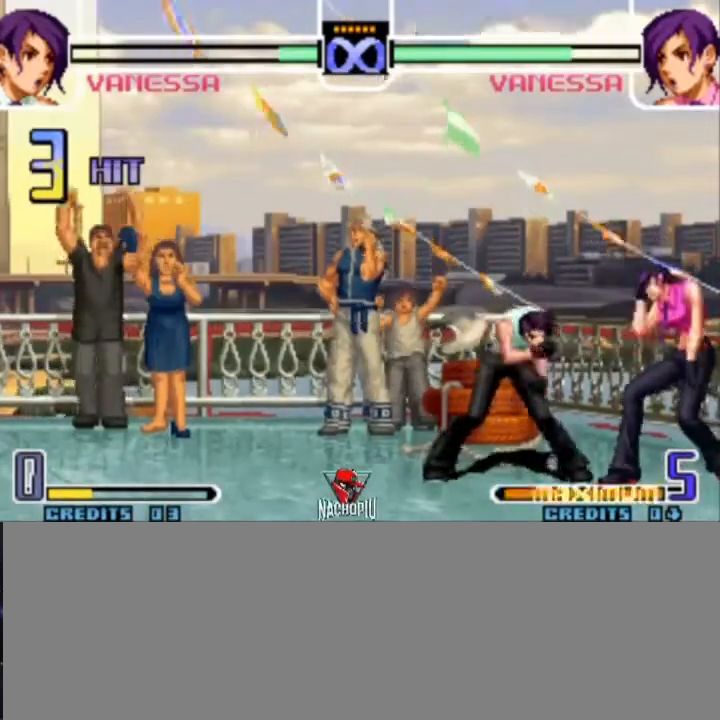
{"dt_ms": 500, "buttons": [], "left_stick": "center", "events": []}
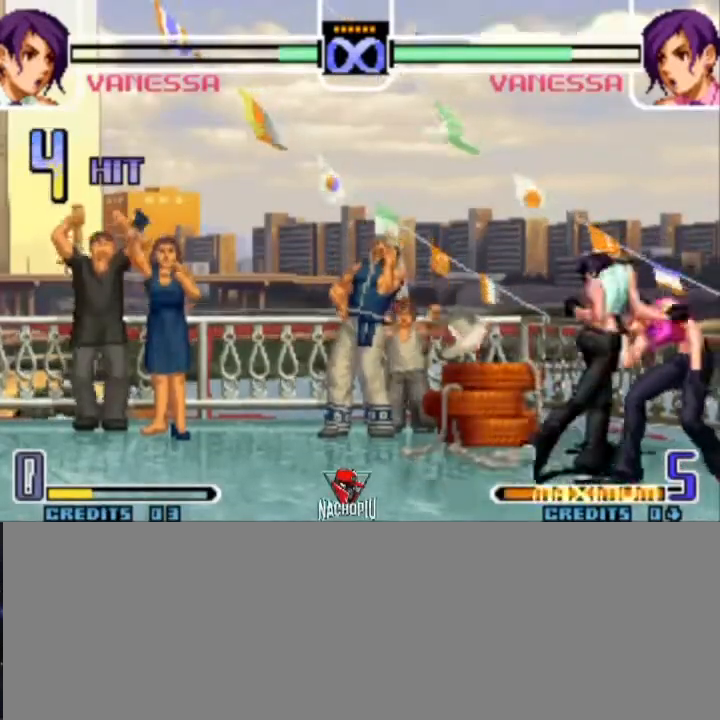
{"dt_ms": 500, "buttons": [], "left_stick": "down", "events": [[233, "left_stick", "down"], [300, "left_stick", "right"], [400, "left_stick", "center"], [467, "left_stick", "down"]]}
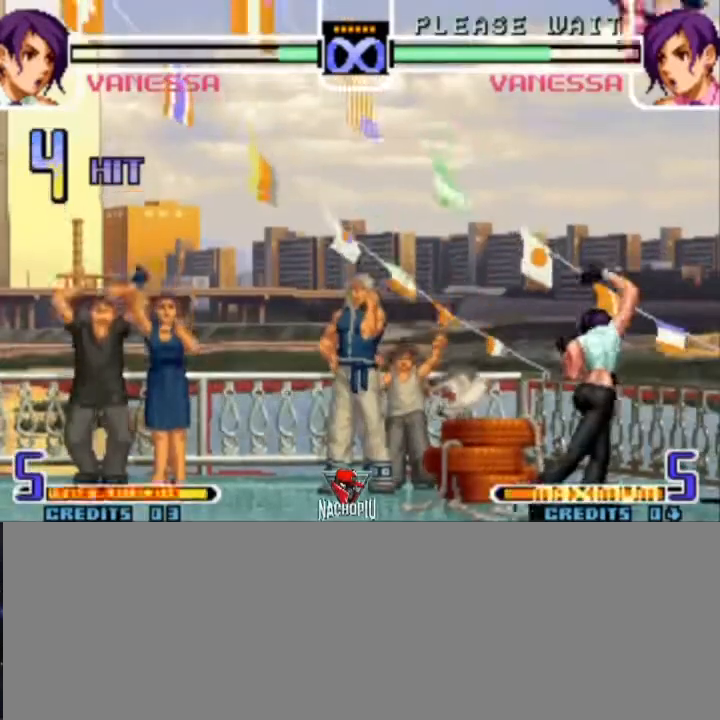
{"dt_ms": 500, "buttons": [], "left_stick": "center", "events": [[33, "left_stick", "right"], [133, "left_stick", "center"], [167, "C", "down"], [333, "C", "up"]]}
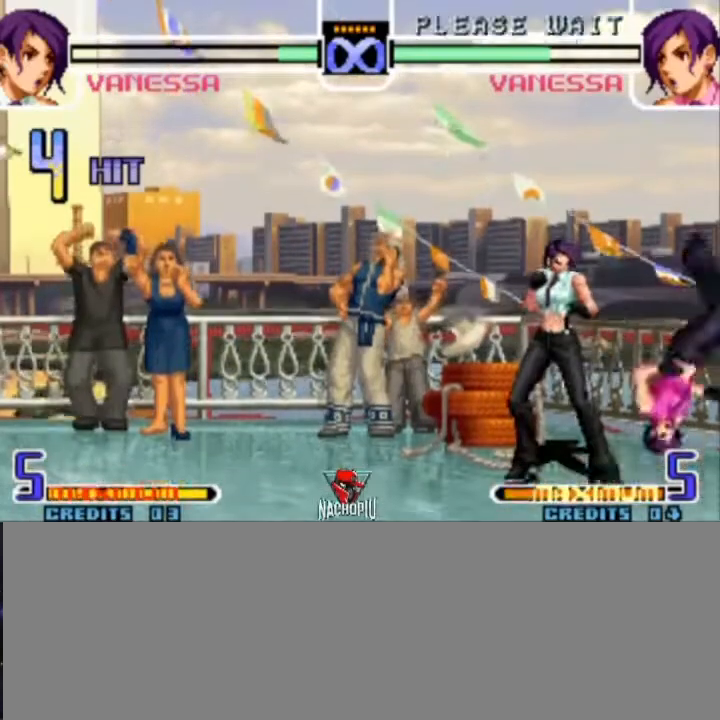
{"dt_ms": 500, "buttons": [], "left_stick": "right", "events": [[167, "left_stick", "down"], [300, "left_stick", "center"], [400, "left_stick", "down"], [500, "left_stick", "right"]]}
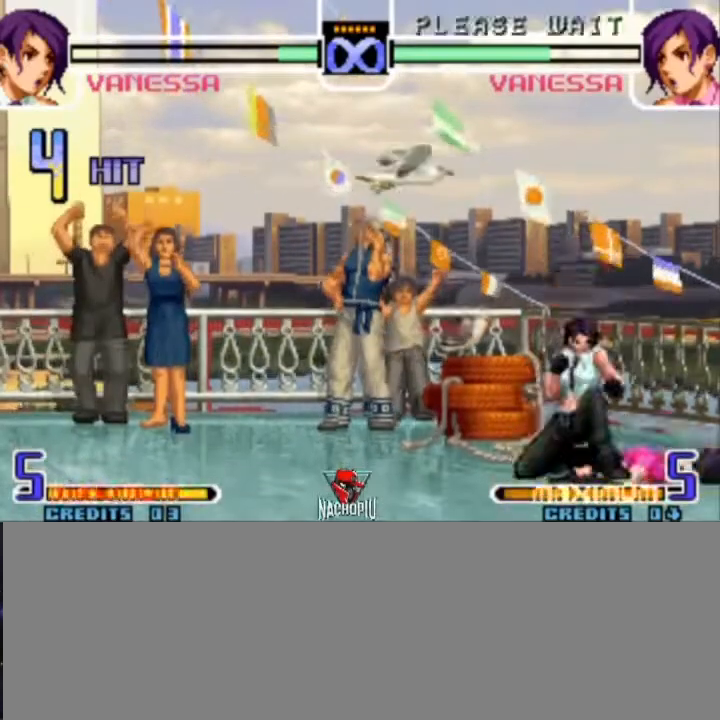
{"dt_ms": 500, "buttons": [], "left_stick": "center", "events": [[67, "left_stick", "center"]]}
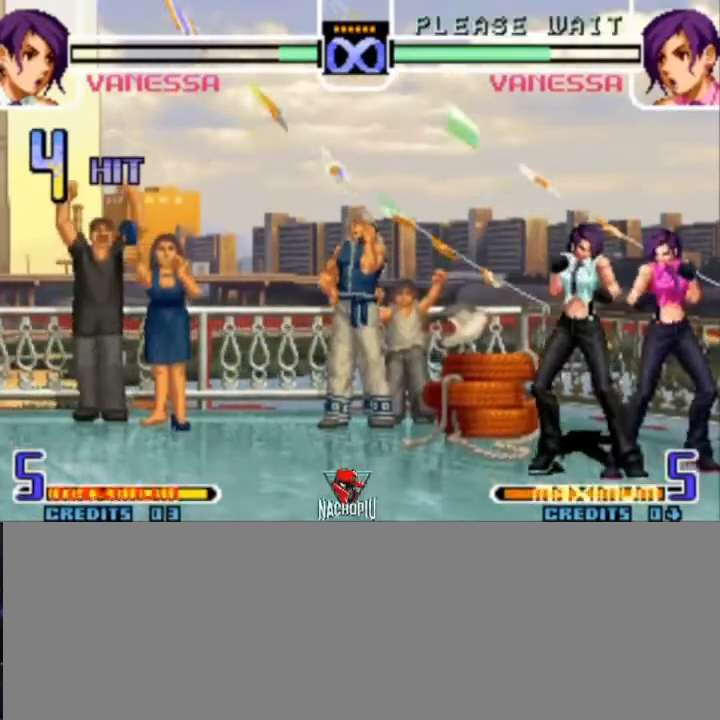
{"dt_ms": 500, "buttons": [], "left_stick": "center", "events": [[333, "left_stick", "left"], [467, "left_stick", "center"]]}
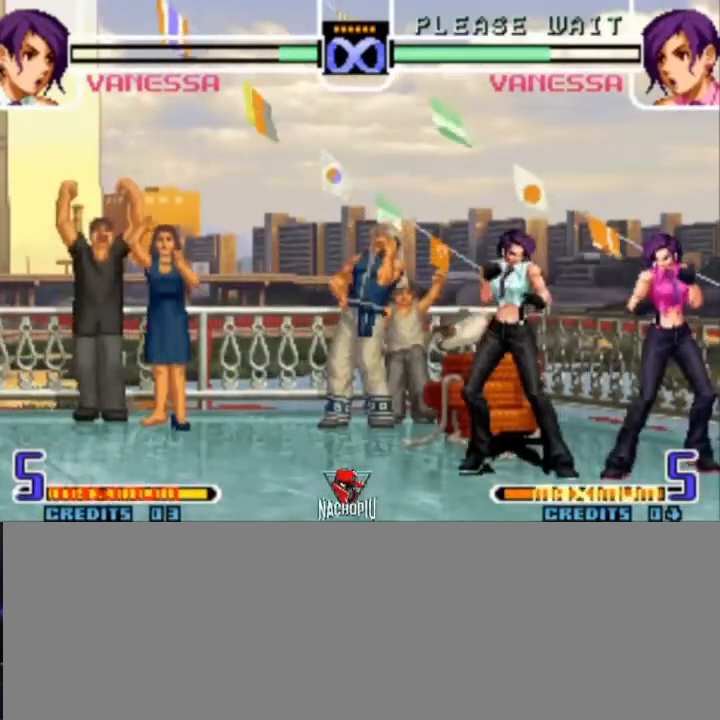
{"dt_ms": 500, "buttons": [], "left_stick": "center", "events": [[267, "left_stick", "left"], [367, "left_stick", "down"], [500, "left_stick", "center"]]}
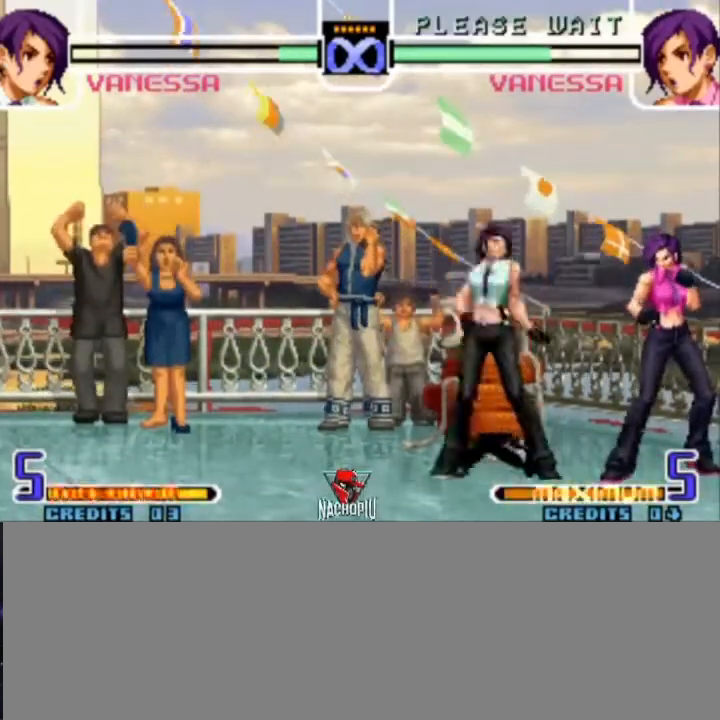
{"dt_ms": 500, "buttons": [], "left_stick": "center", "events": [[100, "left_stick", "down"], [300, "left_stick", "center"]]}
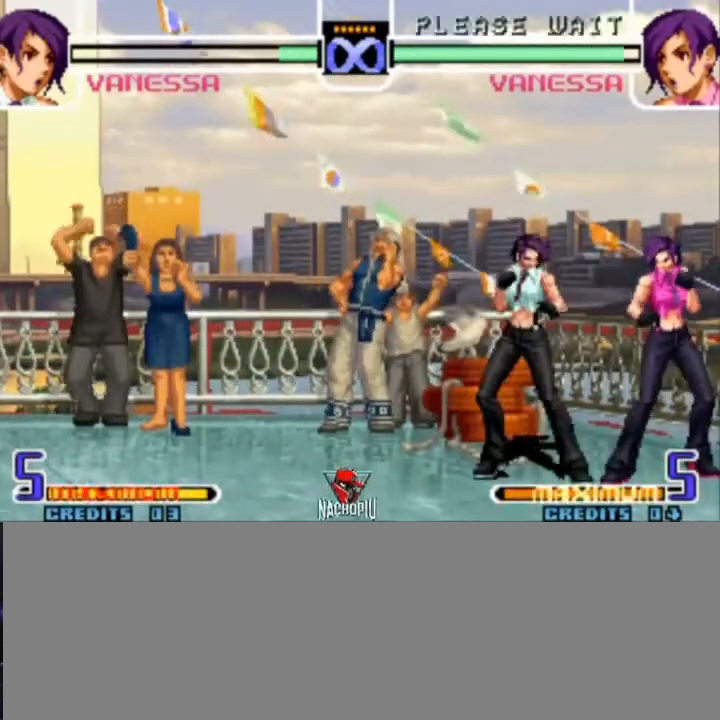
{"dt_ms": 500, "buttons": [], "left_stick": "down", "events": [[333, "left_stick", "left"], [467, "left_stick", "down"]]}
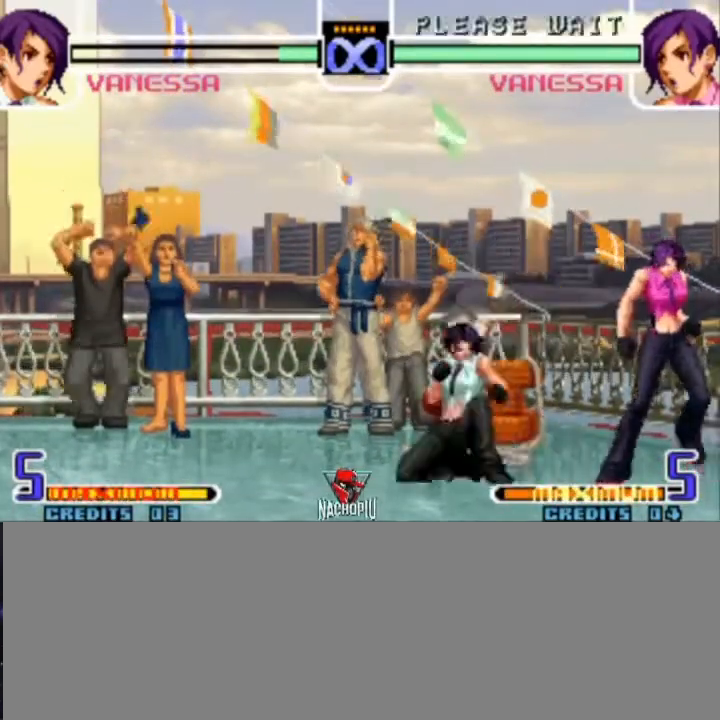
{"dt_ms": 500, "buttons": [], "left_stick": "center", "events": [[33, "left_stick", "right"], [133, "left_stick", "center"]]}
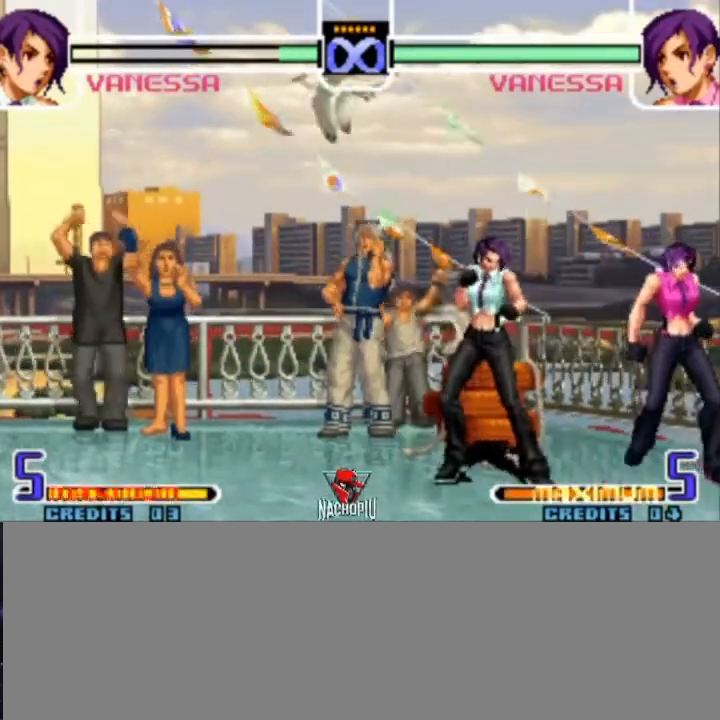
{"dt_ms": 500, "buttons": [], "left_stick": "center", "events": []}
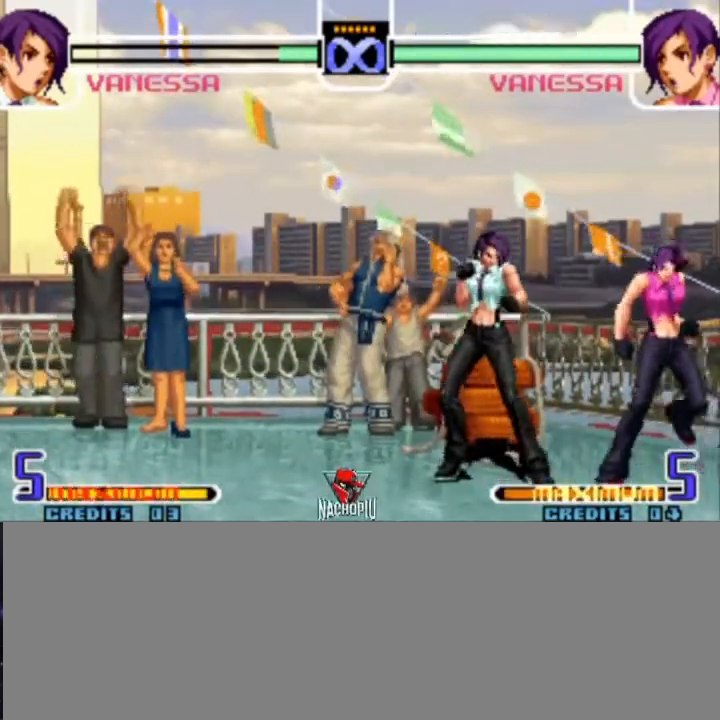
{"dt_ms": 500, "buttons": [], "left_stick": "center", "events": []}
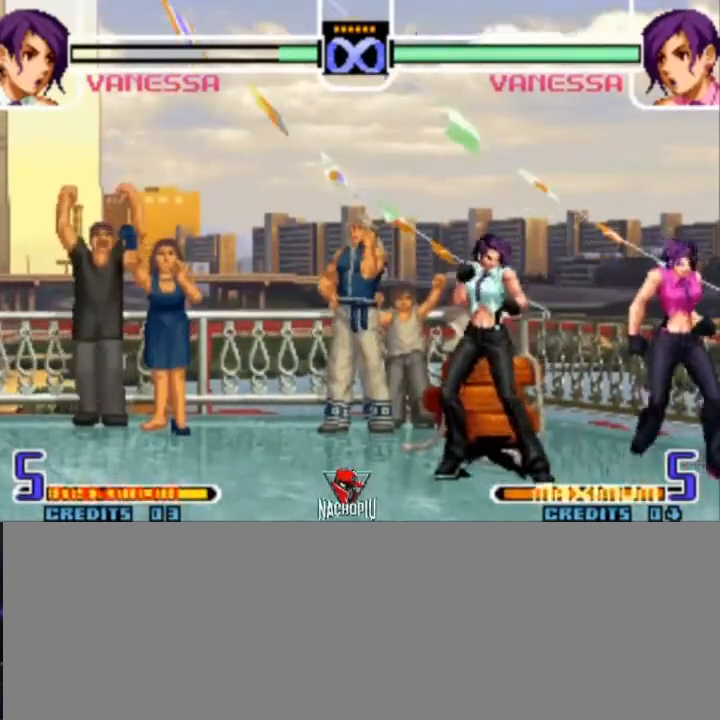
{"dt_ms": 500, "buttons": [], "left_stick": "center", "events": []}
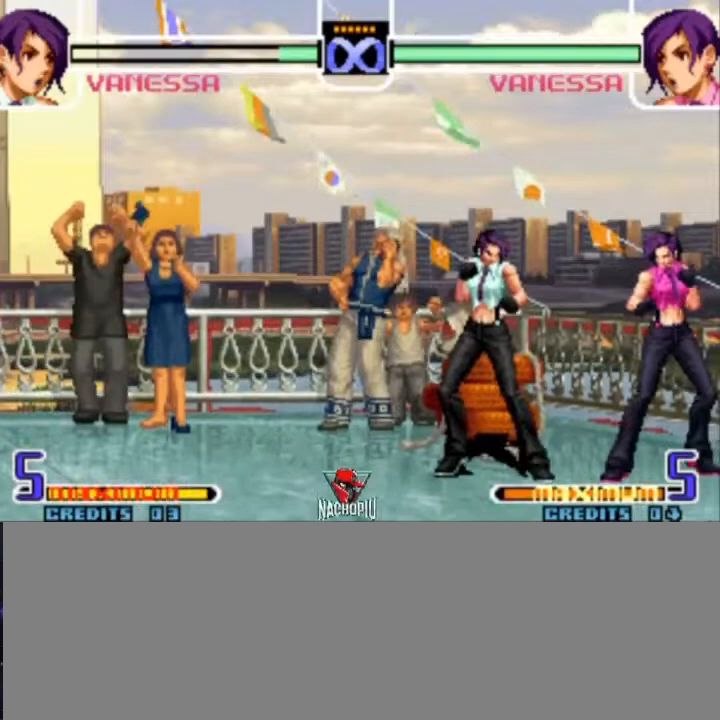
{"dt_ms": 500, "buttons": [], "left_stick": "center", "events": []}
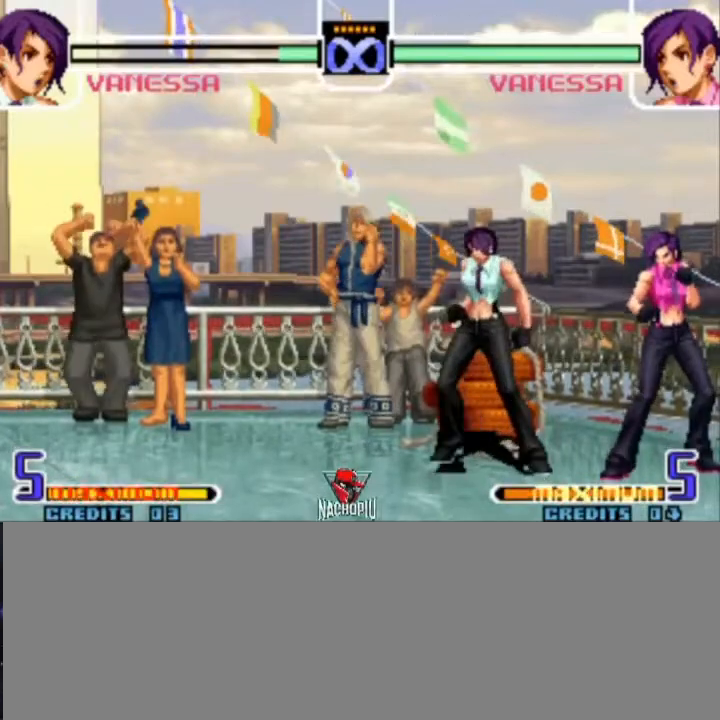
{"dt_ms": 500, "buttons": [], "left_stick": "center", "events": []}
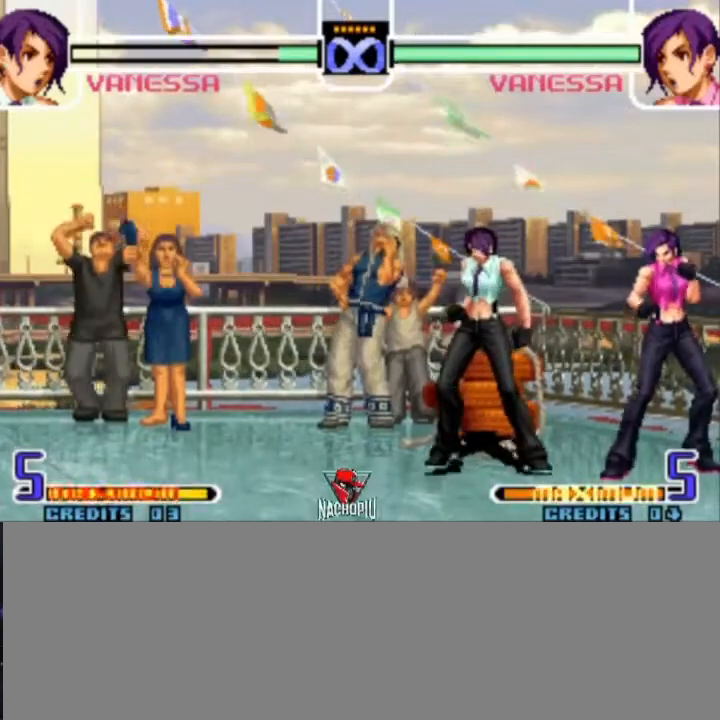
{"dt_ms": 500, "buttons": [], "left_stick": "center", "events": []}
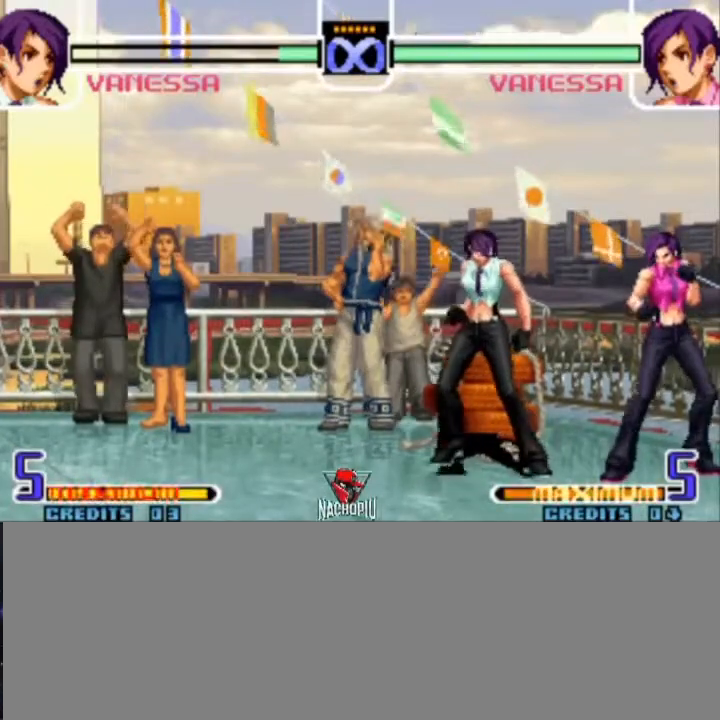
{"dt_ms": 500, "buttons": [], "left_stick": "left", "events": [[500, "left_stick", "left"]]}
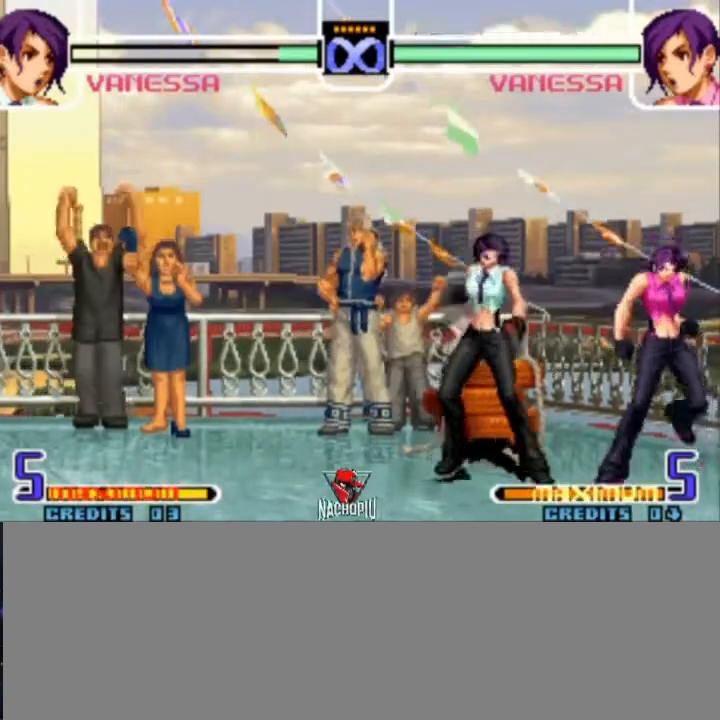
{"dt_ms": 500, "buttons": [], "left_stick": "right", "events": [[100, "left_stick", "down"], [200, "left_stick", "right"], [233, "B", "down"], [300, "B", "up"], [300, "left_stick", "center"], [367, "left_stick", "down"], [433, "left_stick", "right"]]}